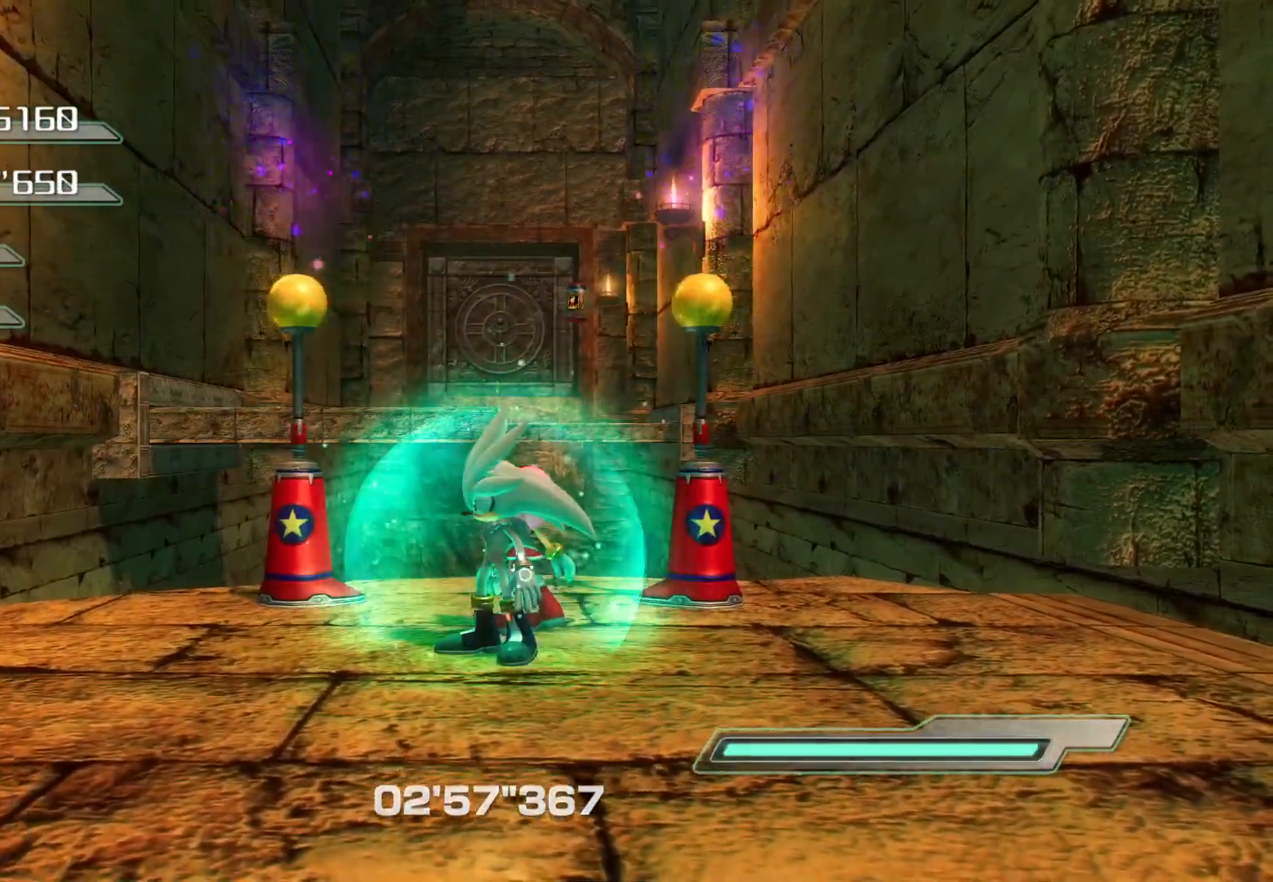
Gameplay with a controller (PlayStation layout); each line is a JSON object with the inputs held at the frame after it. "events" lists button and stick changes between this image and that frame as [ms after this image, input, new state], when the widget could be followed in between.
{"buttons": [], "left_stick": "center", "right_stick": "center", "events": []}
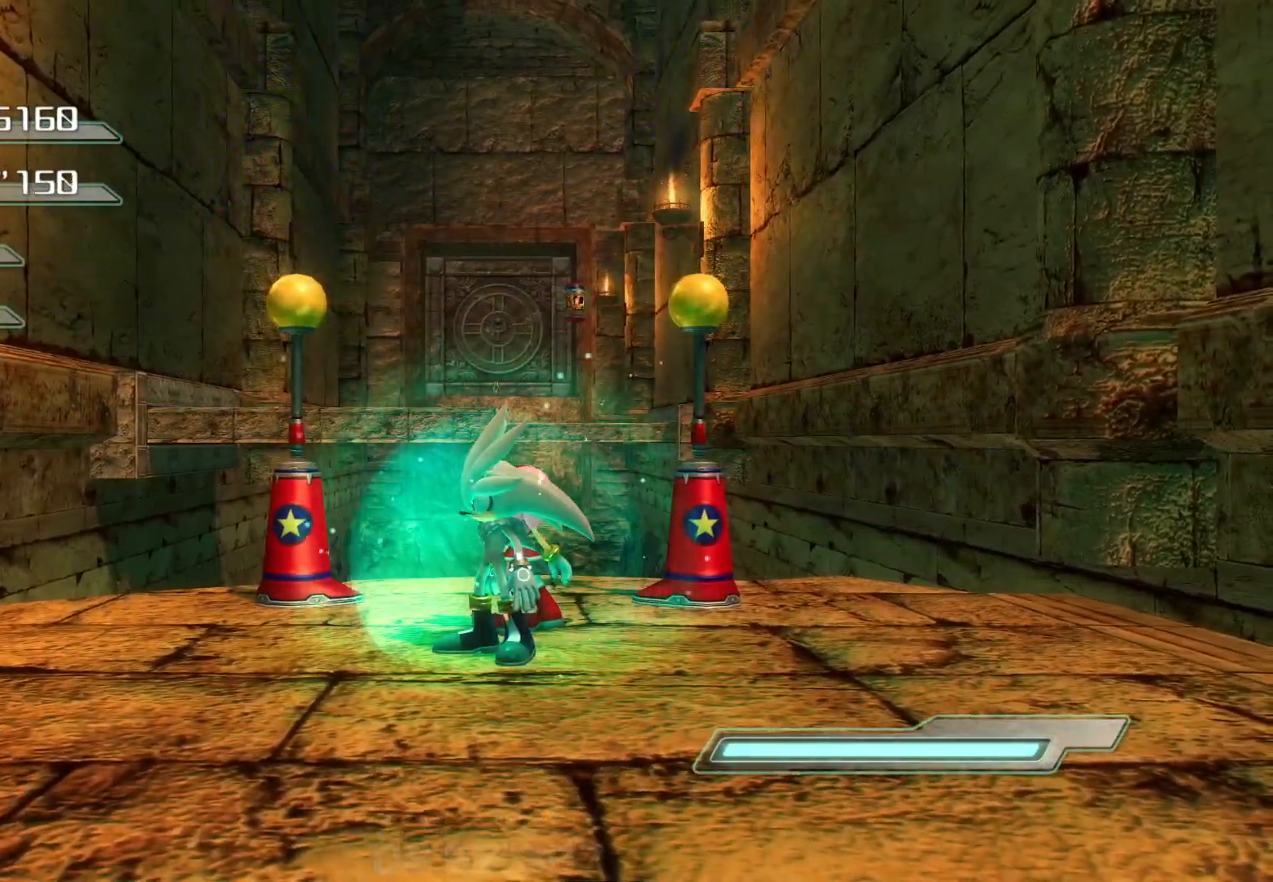
{"buttons": [], "left_stick": "center", "right_stick": "center", "events": []}
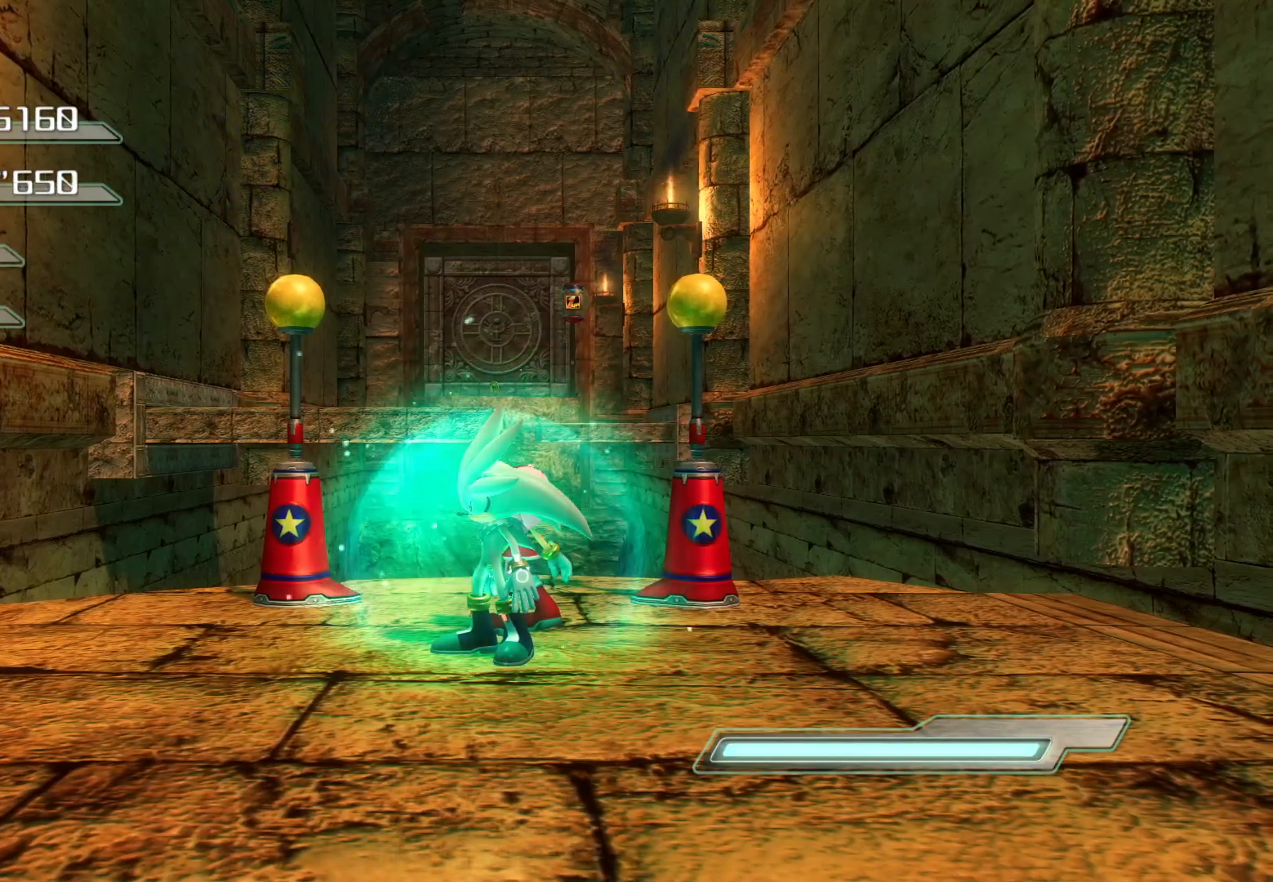
{"buttons": [], "left_stick": "center", "right_stick": "center", "events": []}
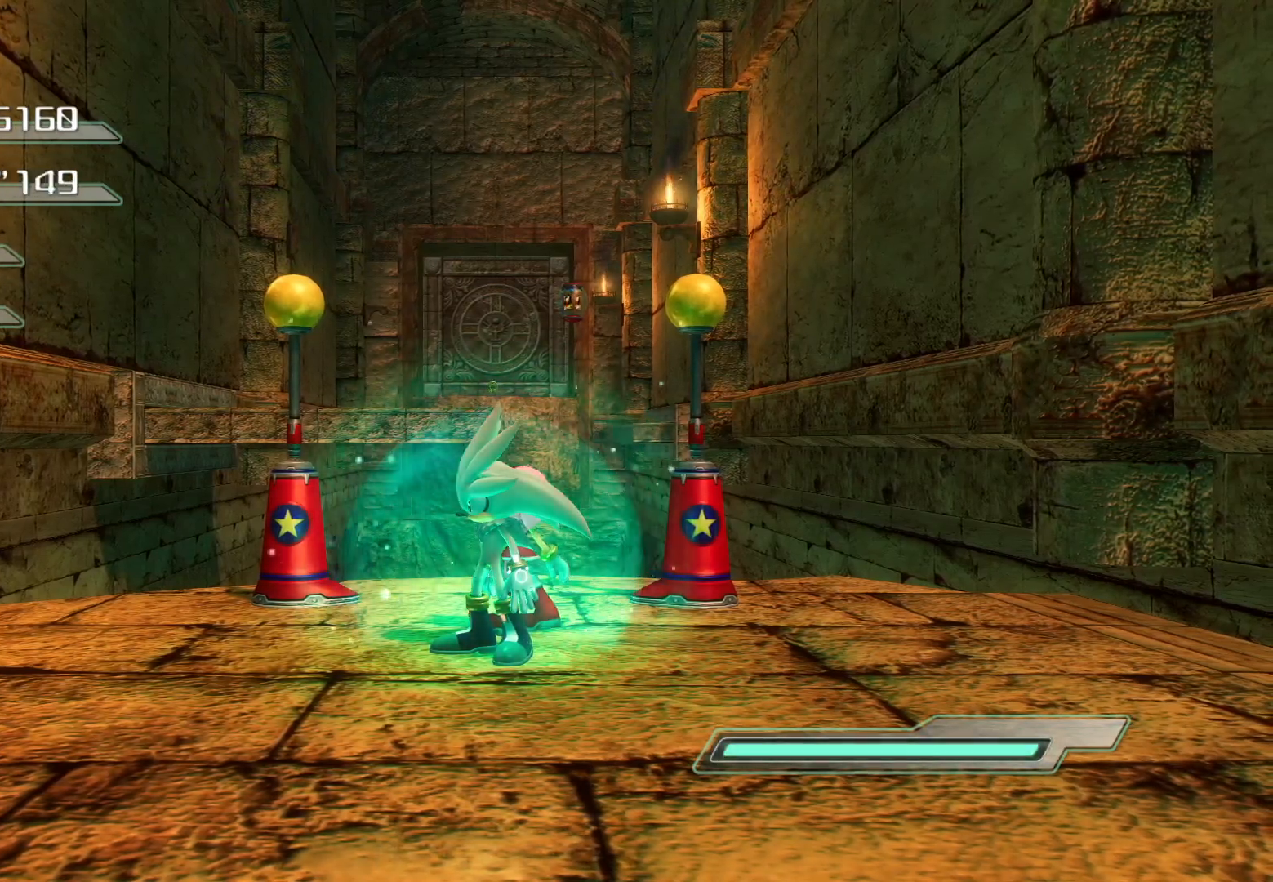
{"buttons": [], "left_stick": "center", "right_stick": "center", "events": []}
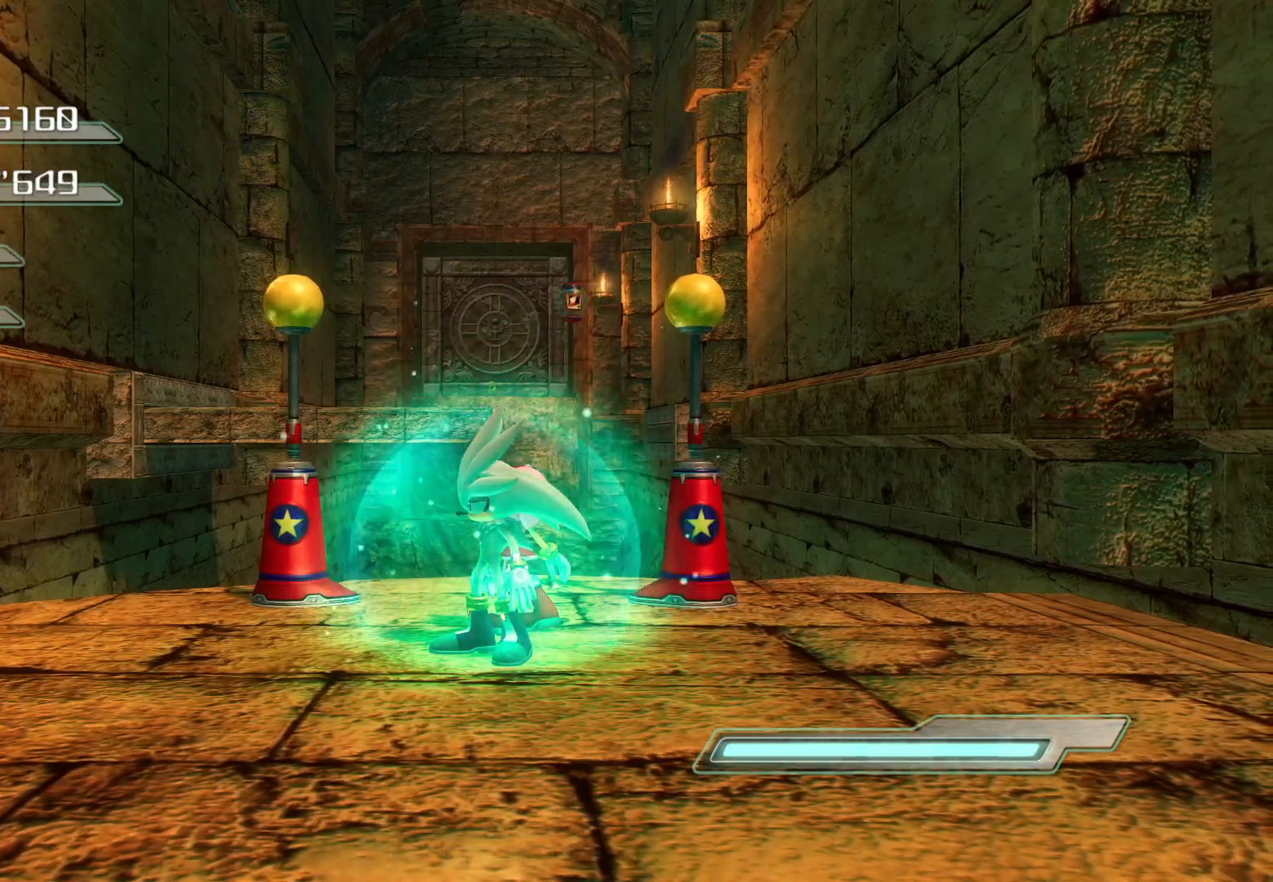
{"buttons": [], "left_stick": "center", "right_stick": "center", "events": []}
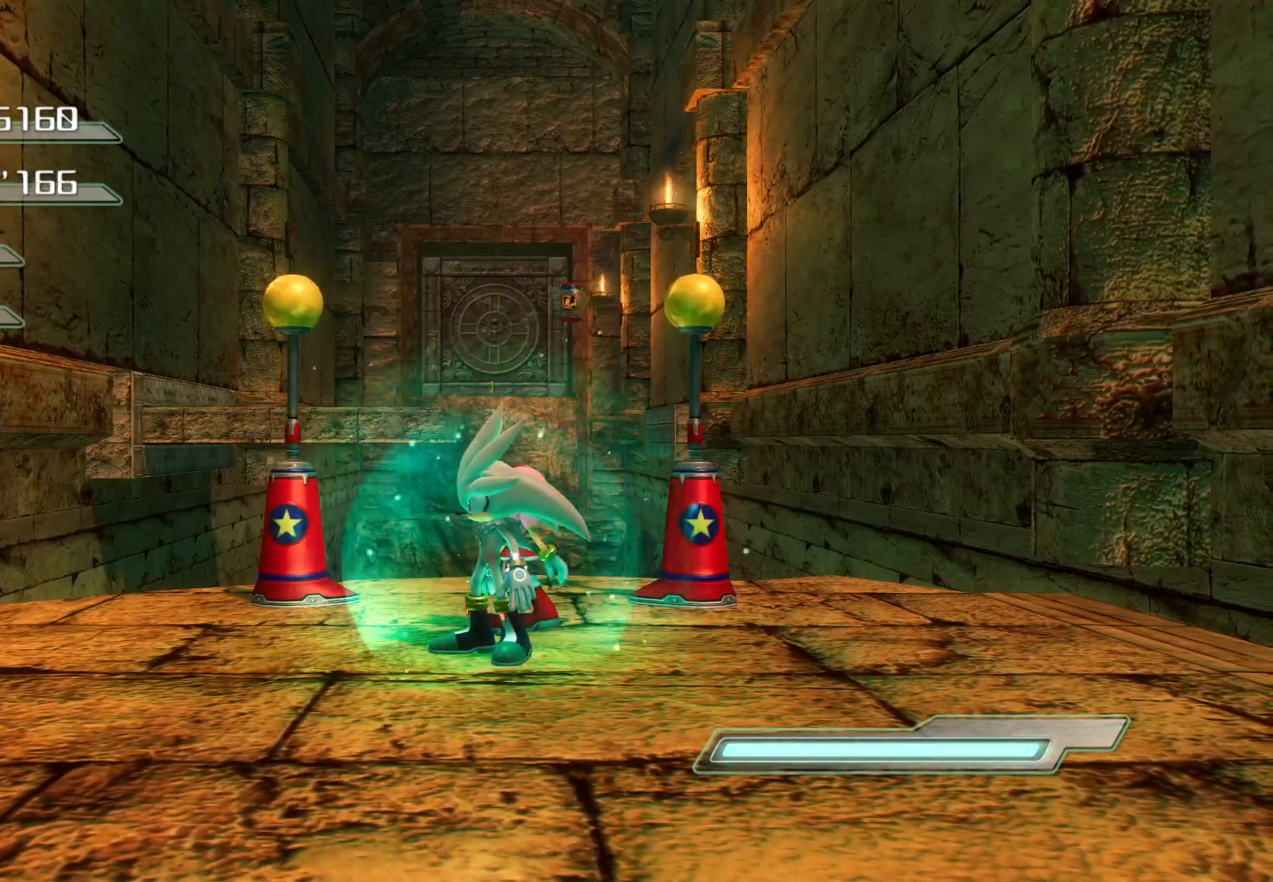
{"buttons": [], "left_stick": "center", "right_stick": "center", "events": [[301, "left_stick", "right"], [486, "left_stick", "center"]]}
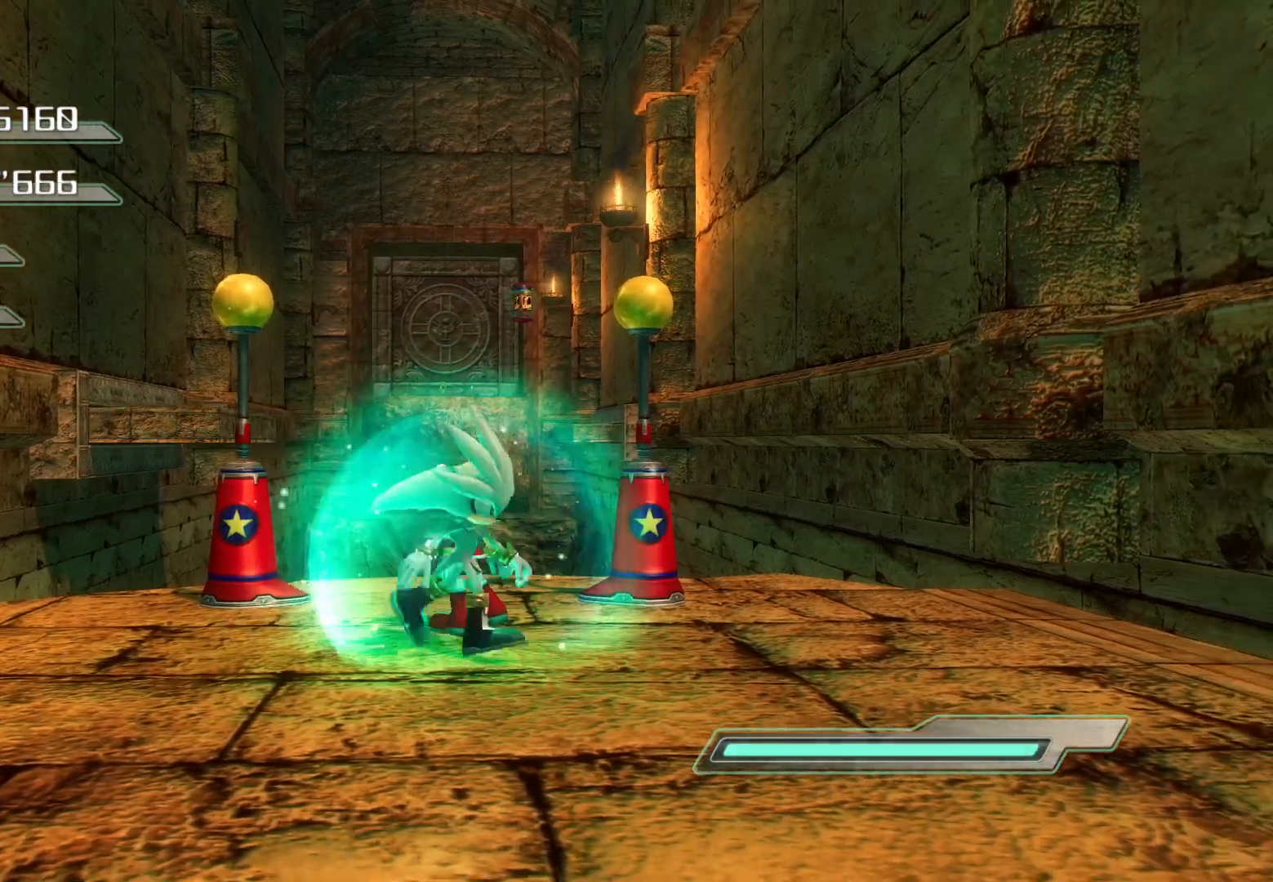
{"buttons": [], "left_stick": "down-right", "right_stick": "center", "events": [[352, "left_stick", "down-right"]]}
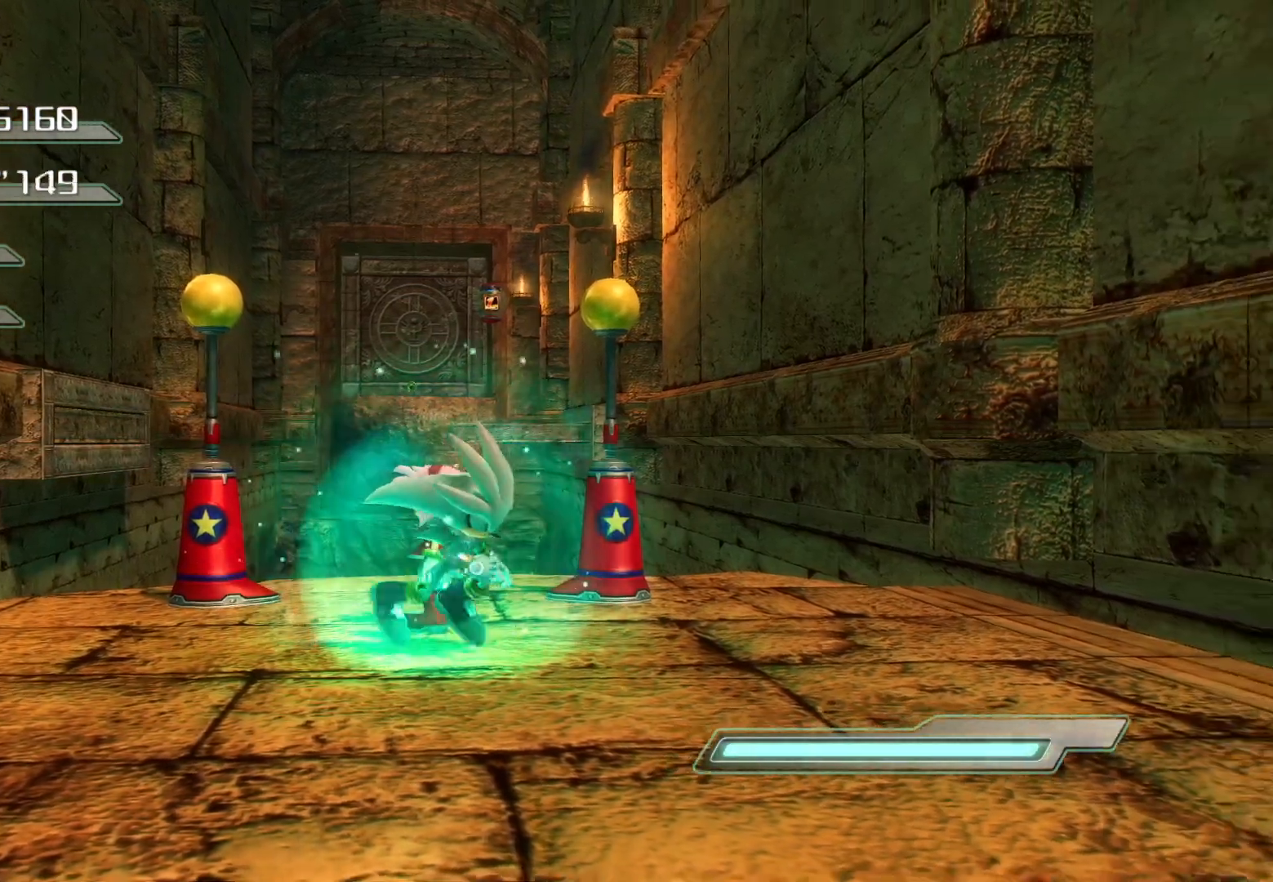
{"buttons": [], "left_stick": "center", "right_stick": "center", "events": [[218, "left_stick", "center"]]}
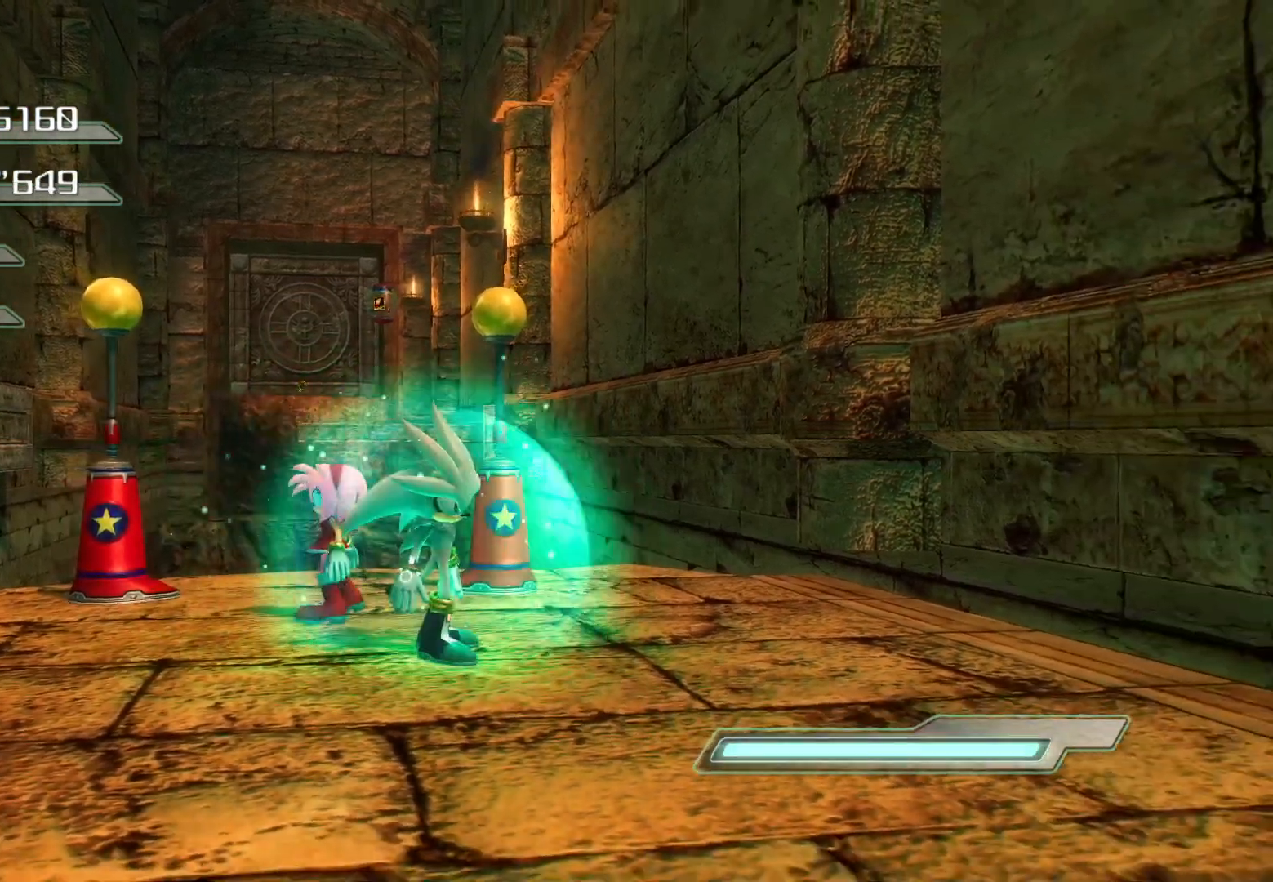
{"buttons": [], "left_stick": "down-left", "right_stick": "center", "events": [[469, "left_stick", "down-left"]]}
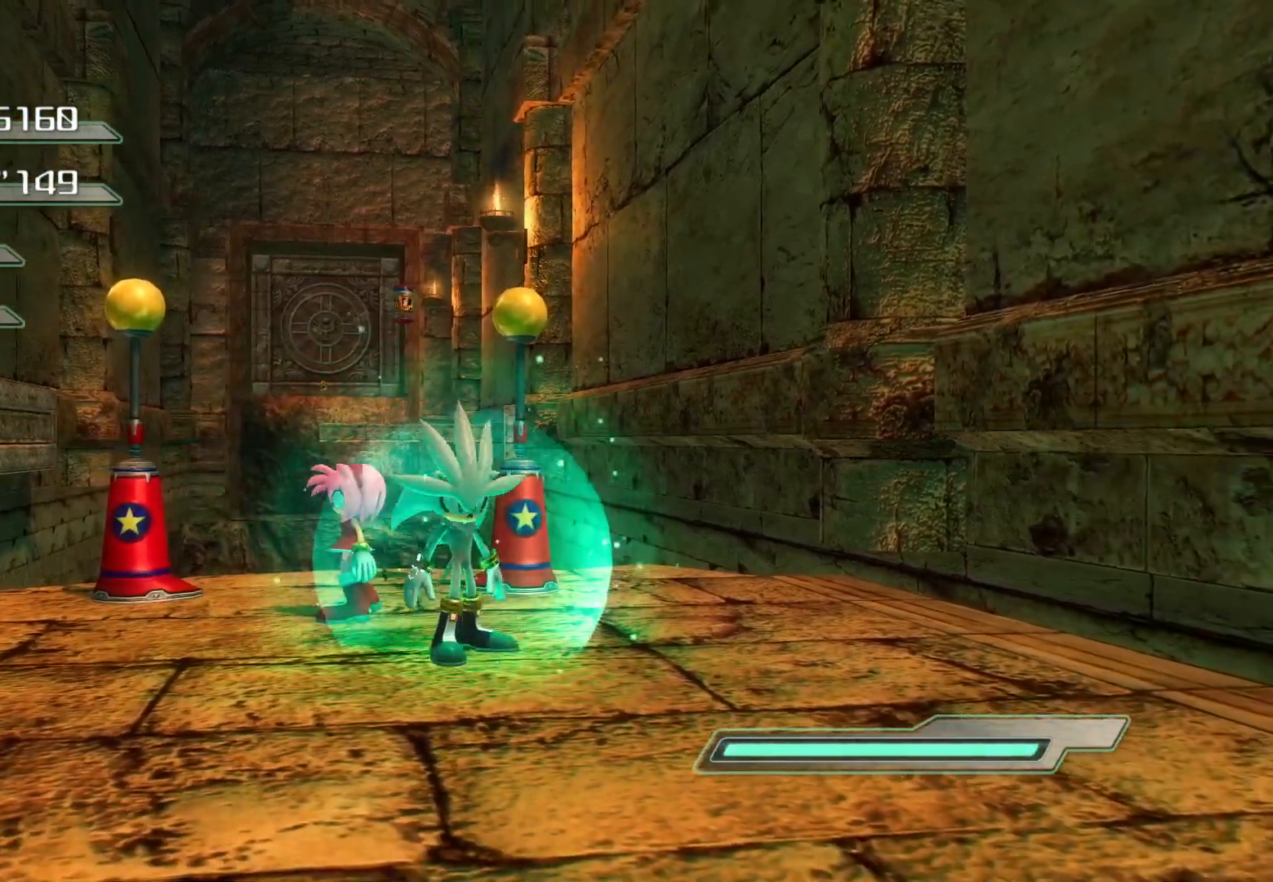
{"buttons": [], "left_stick": "up-left", "right_stick": "center", "events": [[218, "left_stick", "up-left"]]}
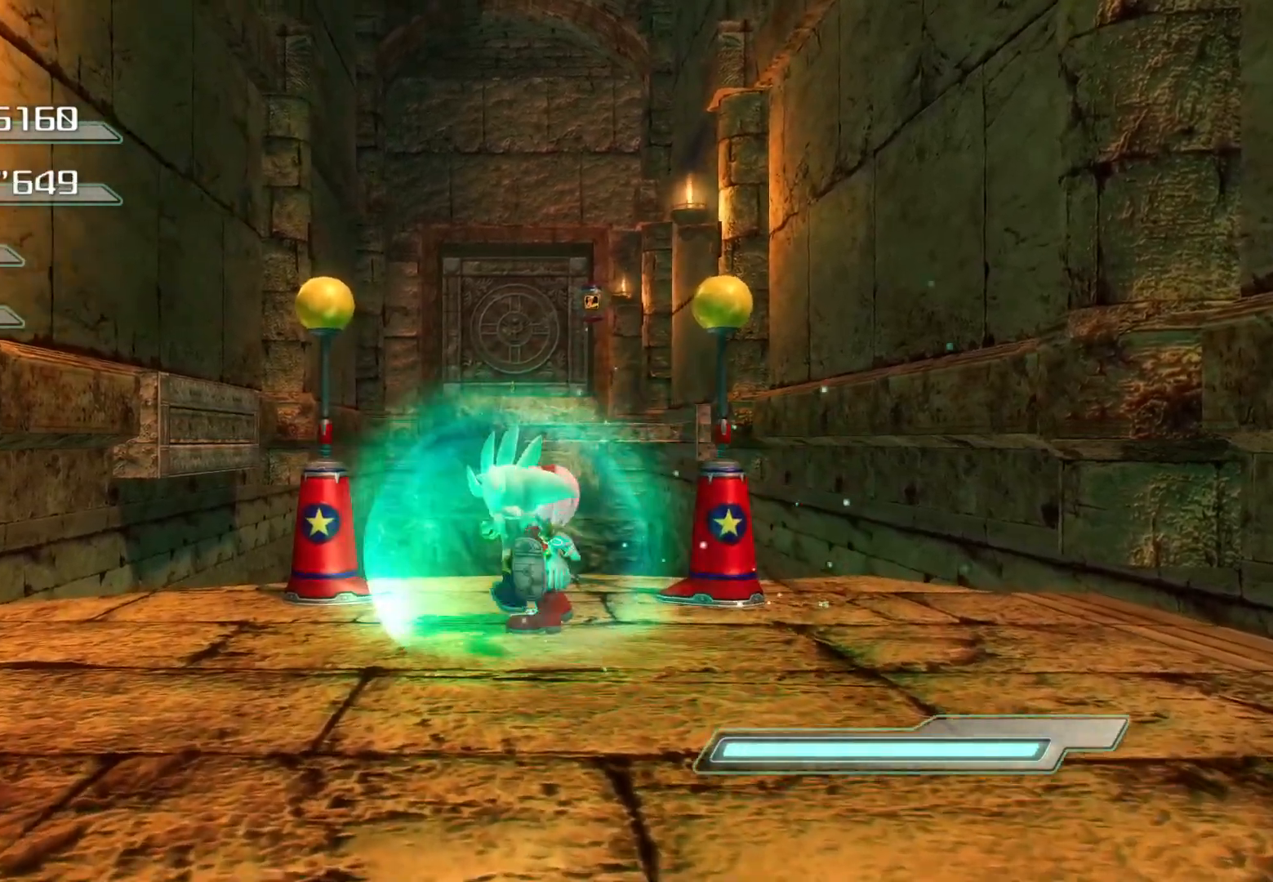
{"buttons": ["CROSS"], "left_stick": "up", "right_stick": "center", "events": [[84, "CROSS", "down"], [268, "left_stick", "up"]]}
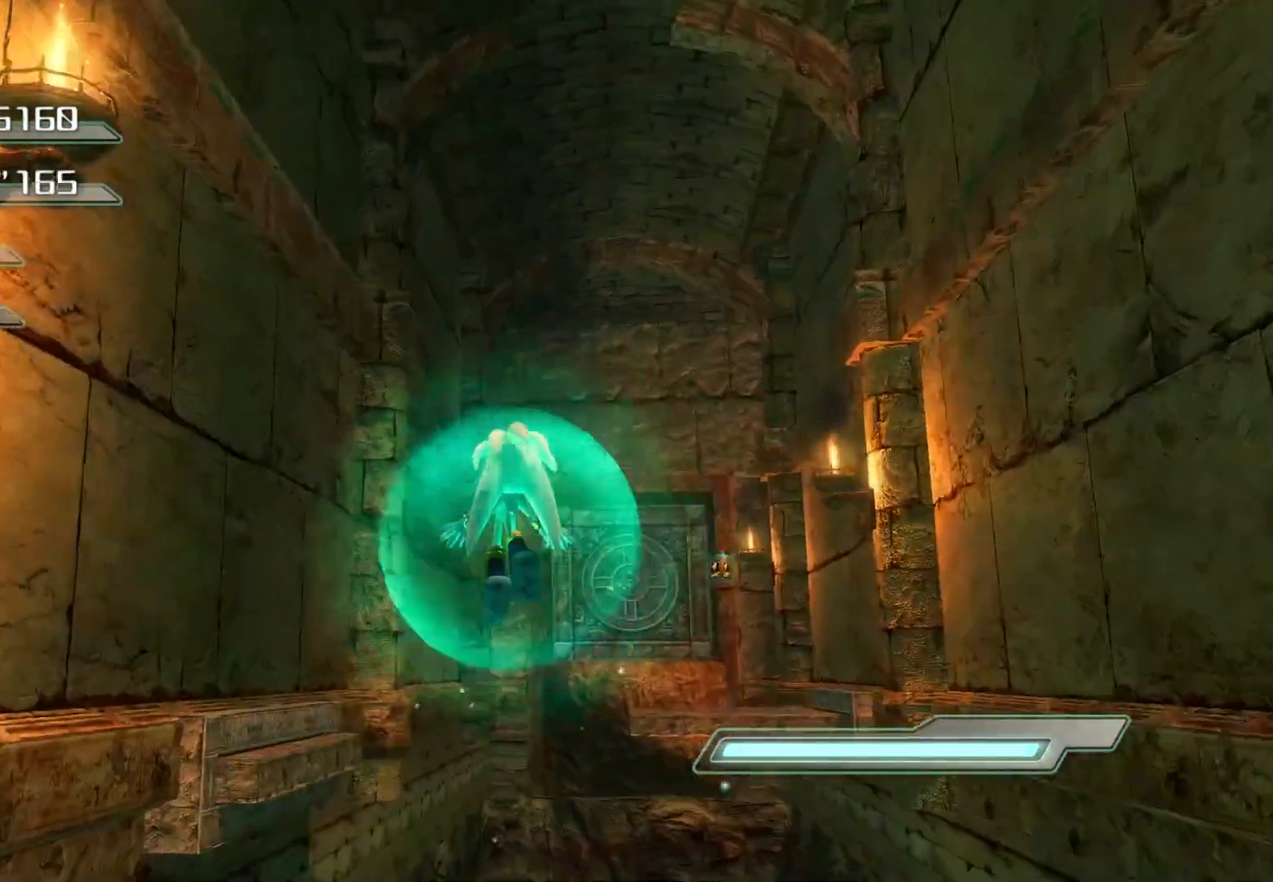
{"buttons": ["CROSS"], "left_stick": "up", "right_stick": "center", "events": [[385, "CROSS", "up"], [435, "CROSS", "down"]]}
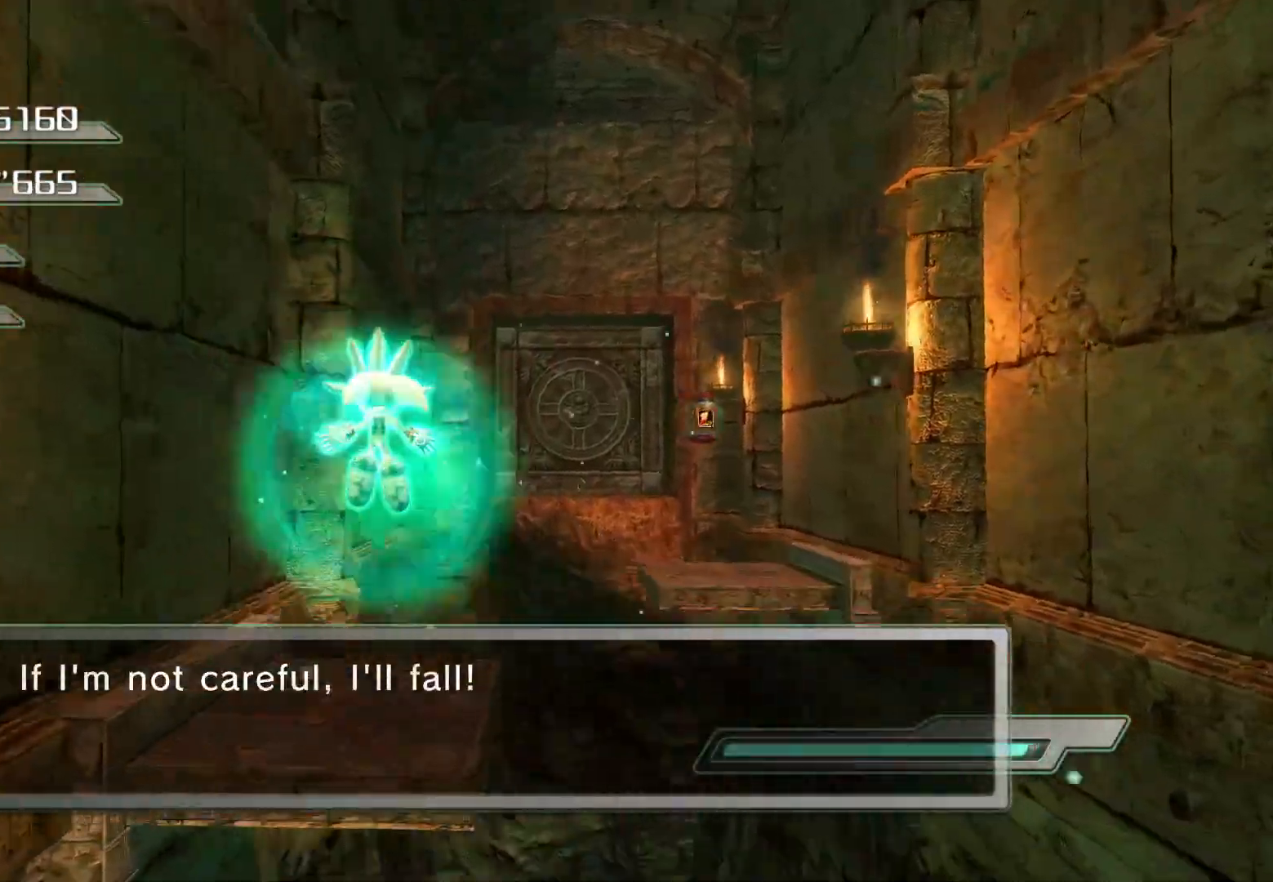
{"buttons": ["CROSS"], "left_stick": "up", "right_stick": "center", "events": [[285, "left_stick", "center"], [352, "left_stick", "up"]]}
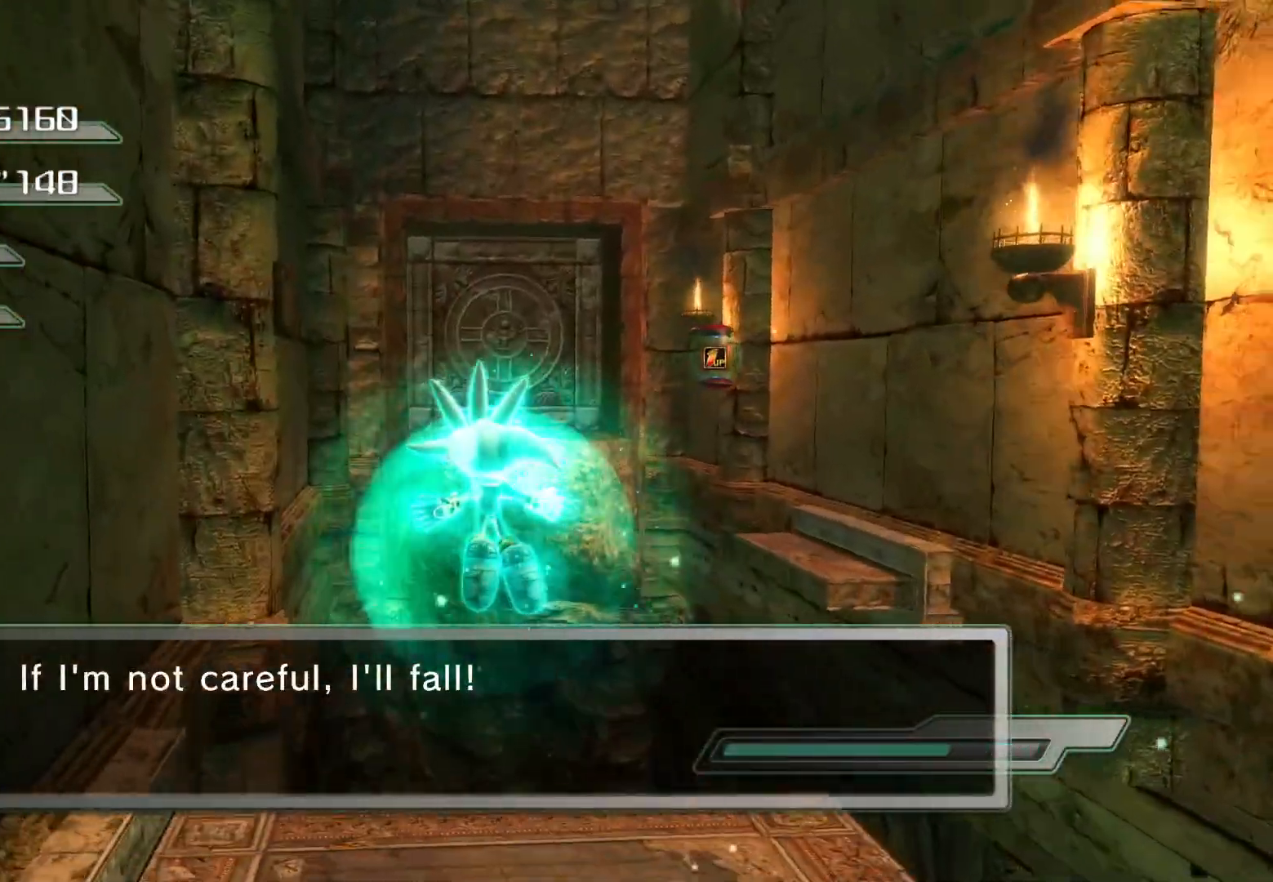
{"buttons": [], "left_stick": "left", "right_stick": "center", "events": [[34, "left_stick", "center"], [67, "CROSS", "up"], [201, "left_stick", "up"], [285, "right_stick", "right"], [335, "left_stick", "left"], [502, "right_stick", "center"]]}
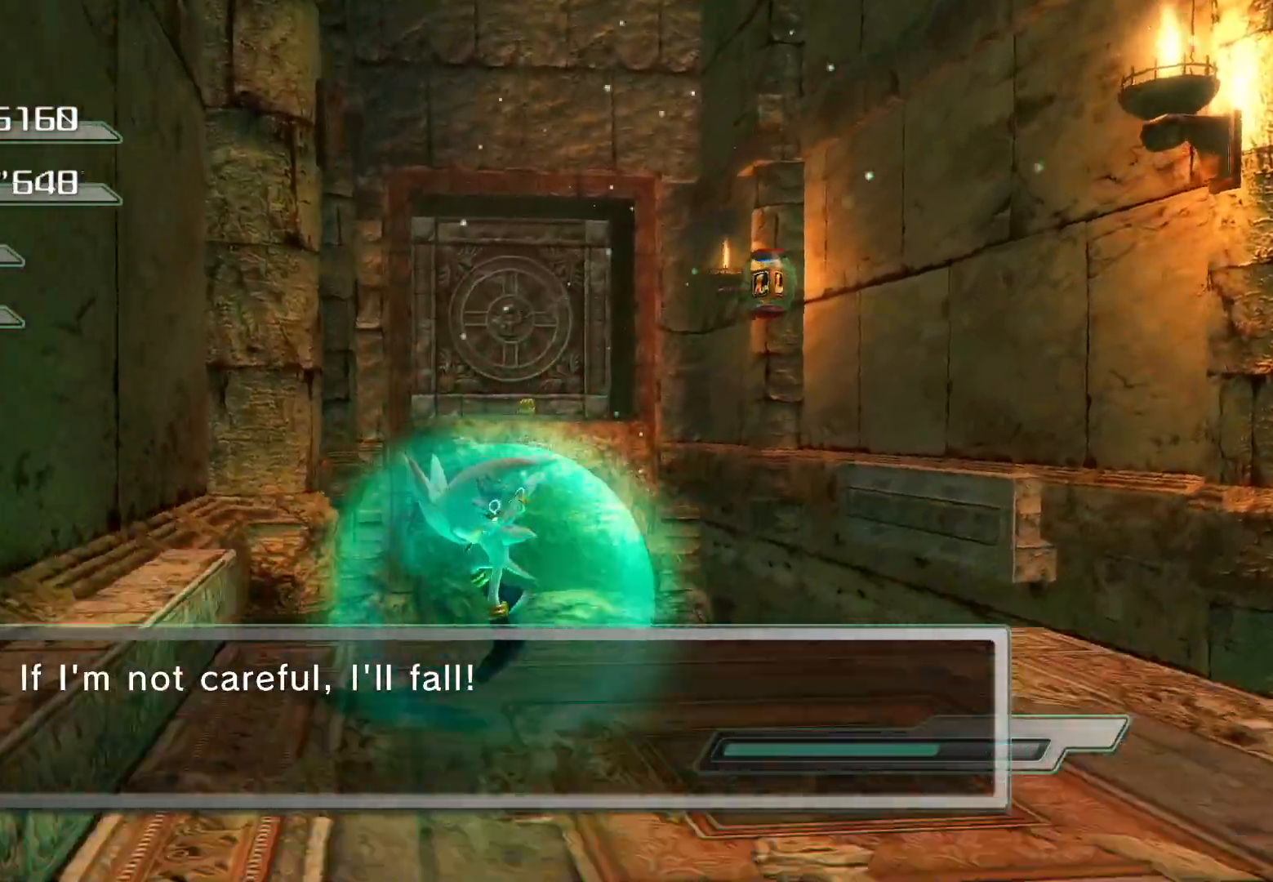
{"buttons": [], "left_stick": "down-right", "right_stick": "center", "events": [[34, "left_stick", "center"], [486, "left_stick", "down-right"]]}
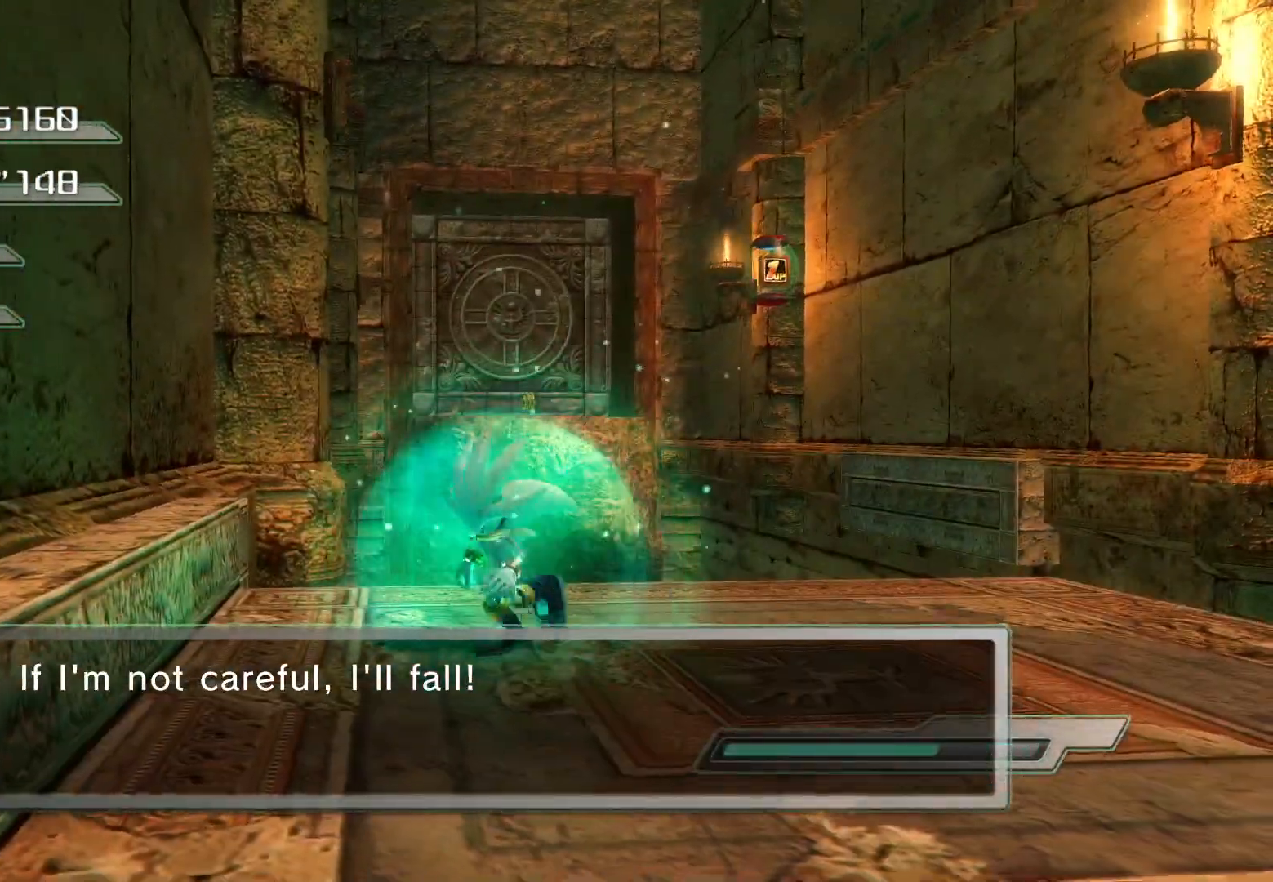
{"buttons": [], "left_stick": "right", "right_stick": "center", "events": [[335, "left_stick", "right"]]}
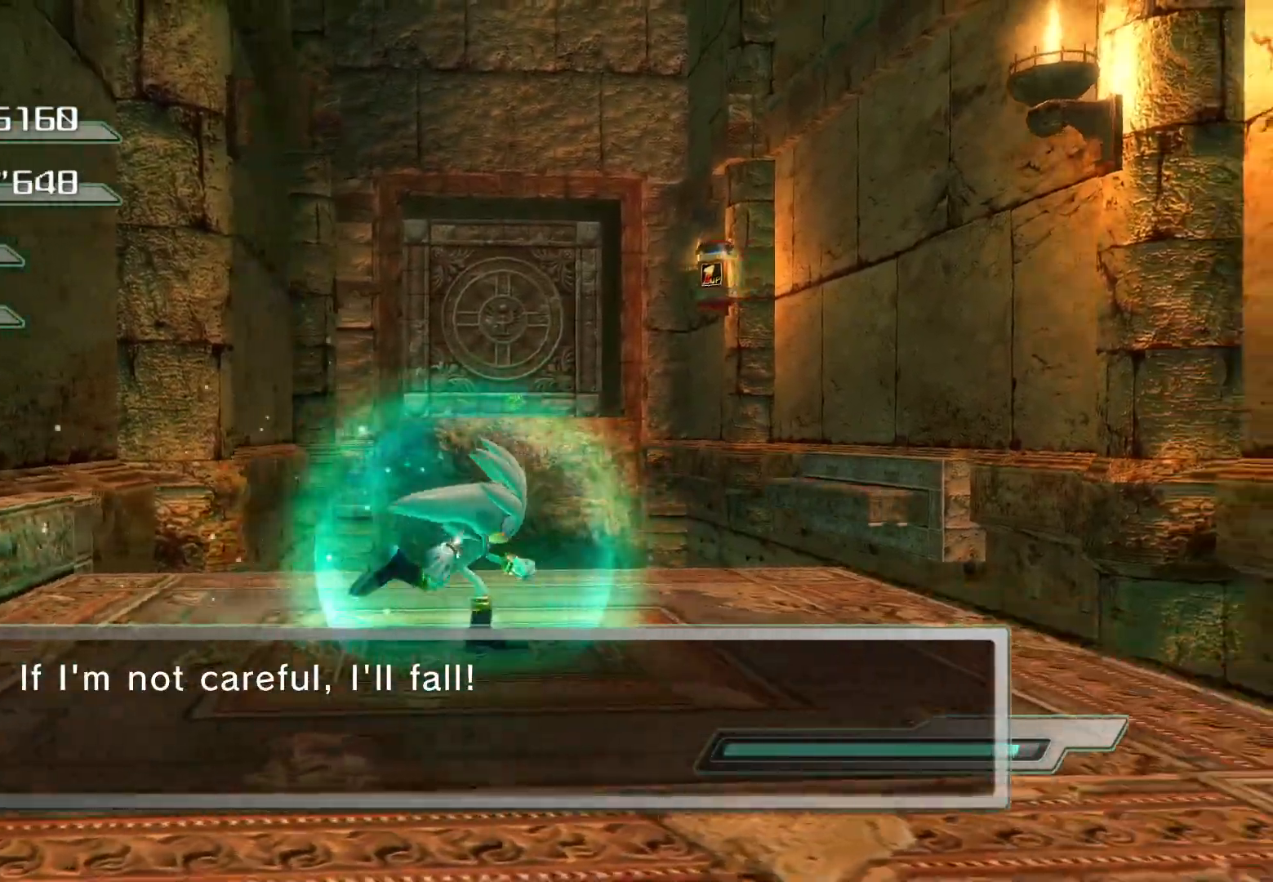
{"buttons": ["CROSS"], "left_stick": "up-right", "right_stick": "center", "events": [[67, "left_stick", "up-right"], [101, "CROSS", "down"]]}
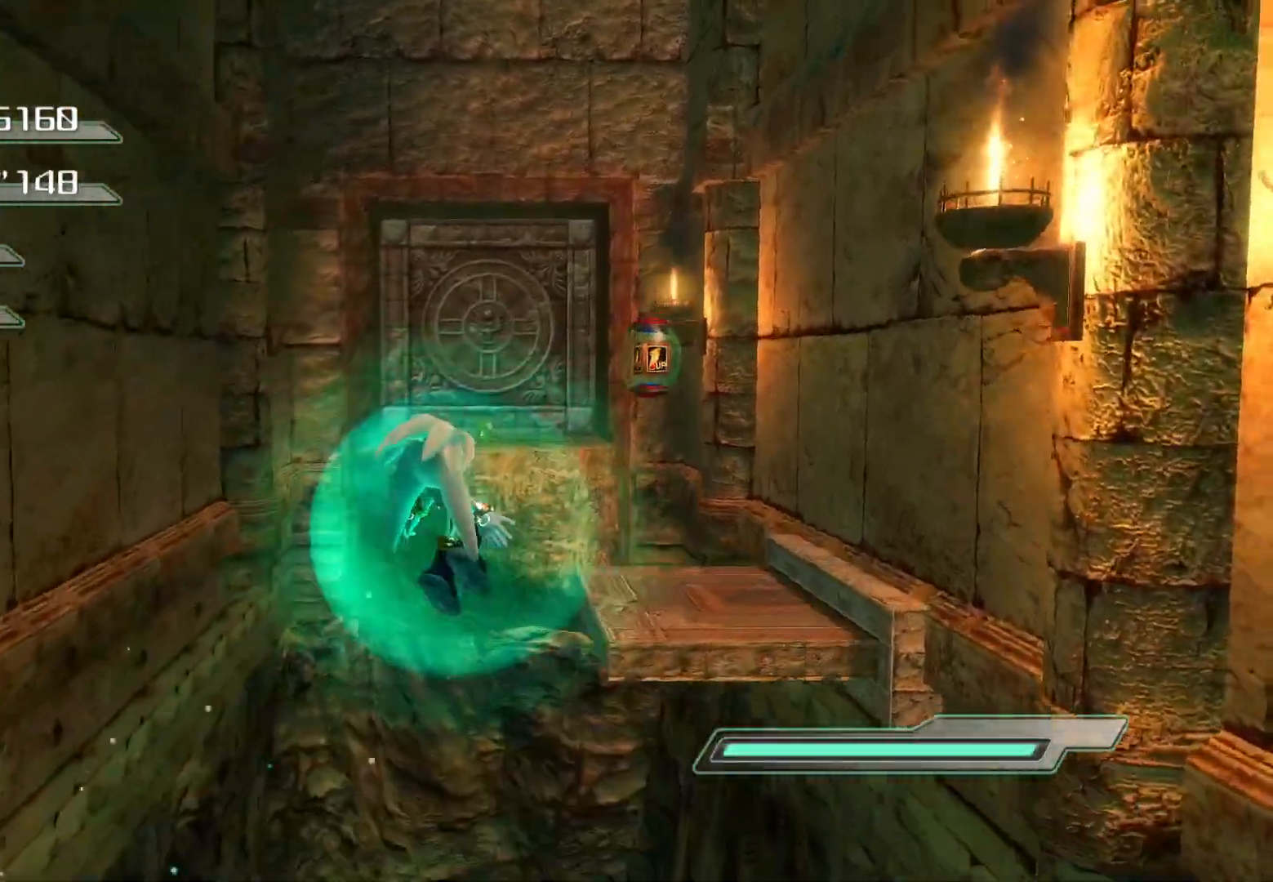
{"buttons": ["CROSS"], "left_stick": "up-right", "right_stick": "center", "events": [[284, "CROSS", "up"], [351, "CROSS", "down"]]}
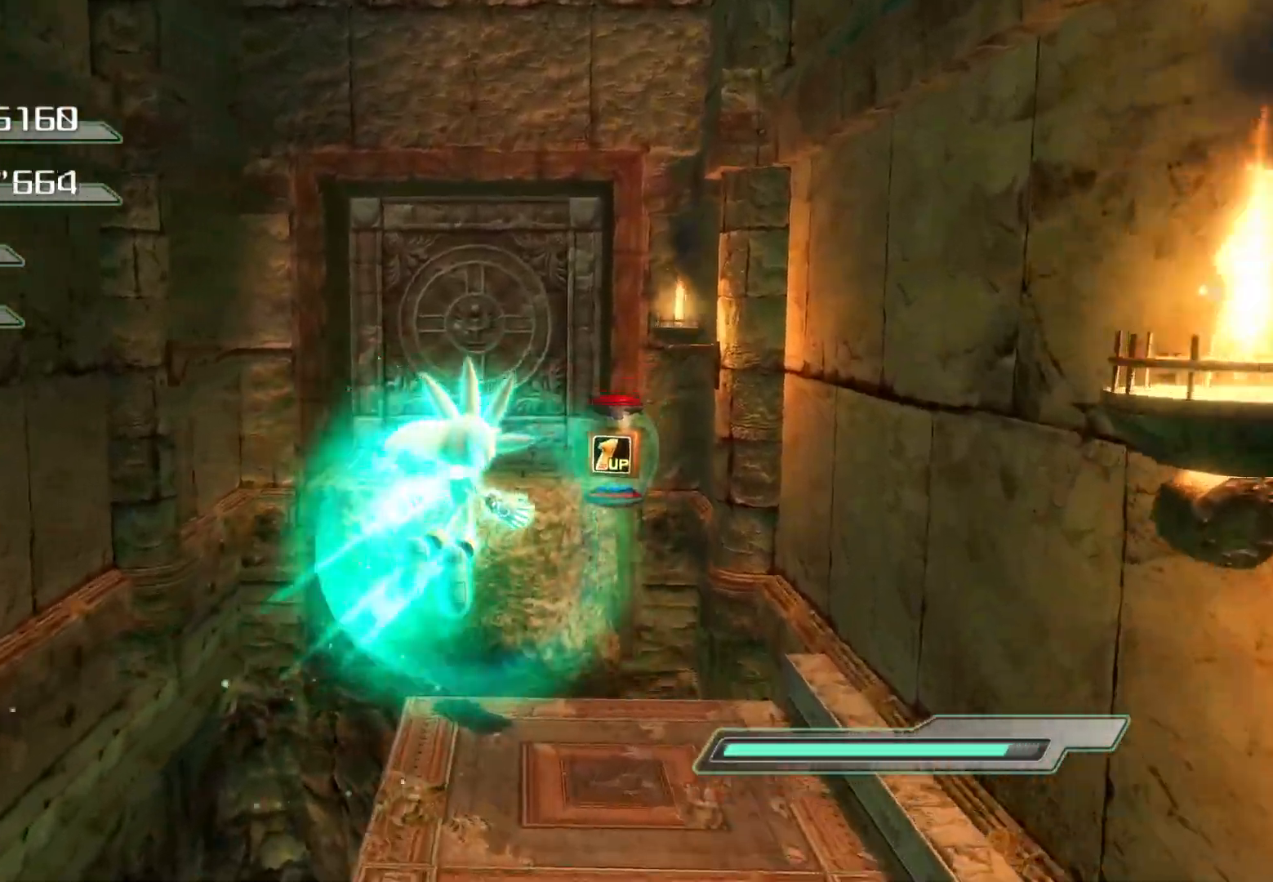
{"buttons": ["CROSS"], "left_stick": "center", "right_stick": "center", "events": [[285, "left_stick", "up"], [419, "left_stick", "center"]]}
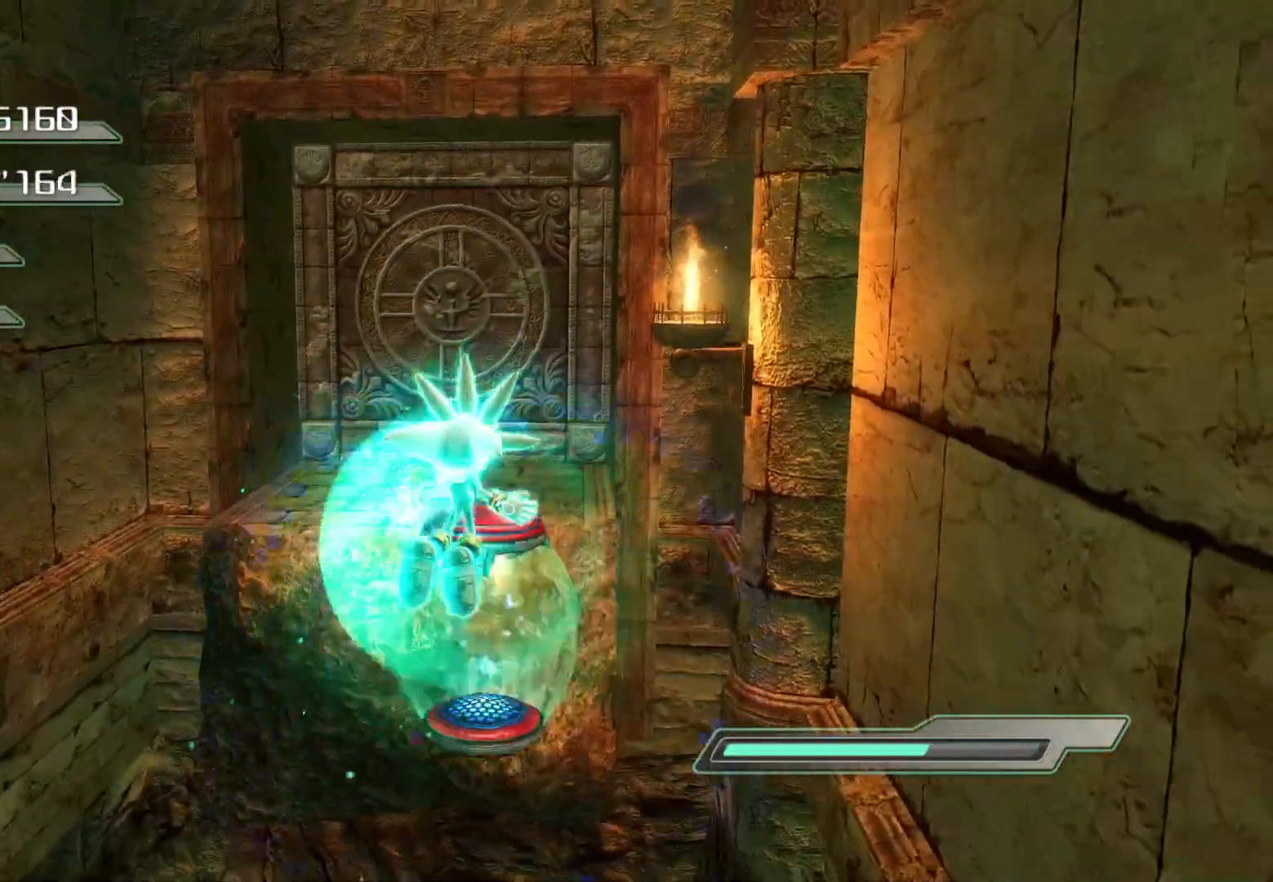
{"buttons": [], "left_stick": "down-right", "right_stick": "center", "events": [[16, "CROSS", "up"], [117, "left_stick", "down"], [201, "left_stick", "down-left"], [485, "left_stick", "down-right"]]}
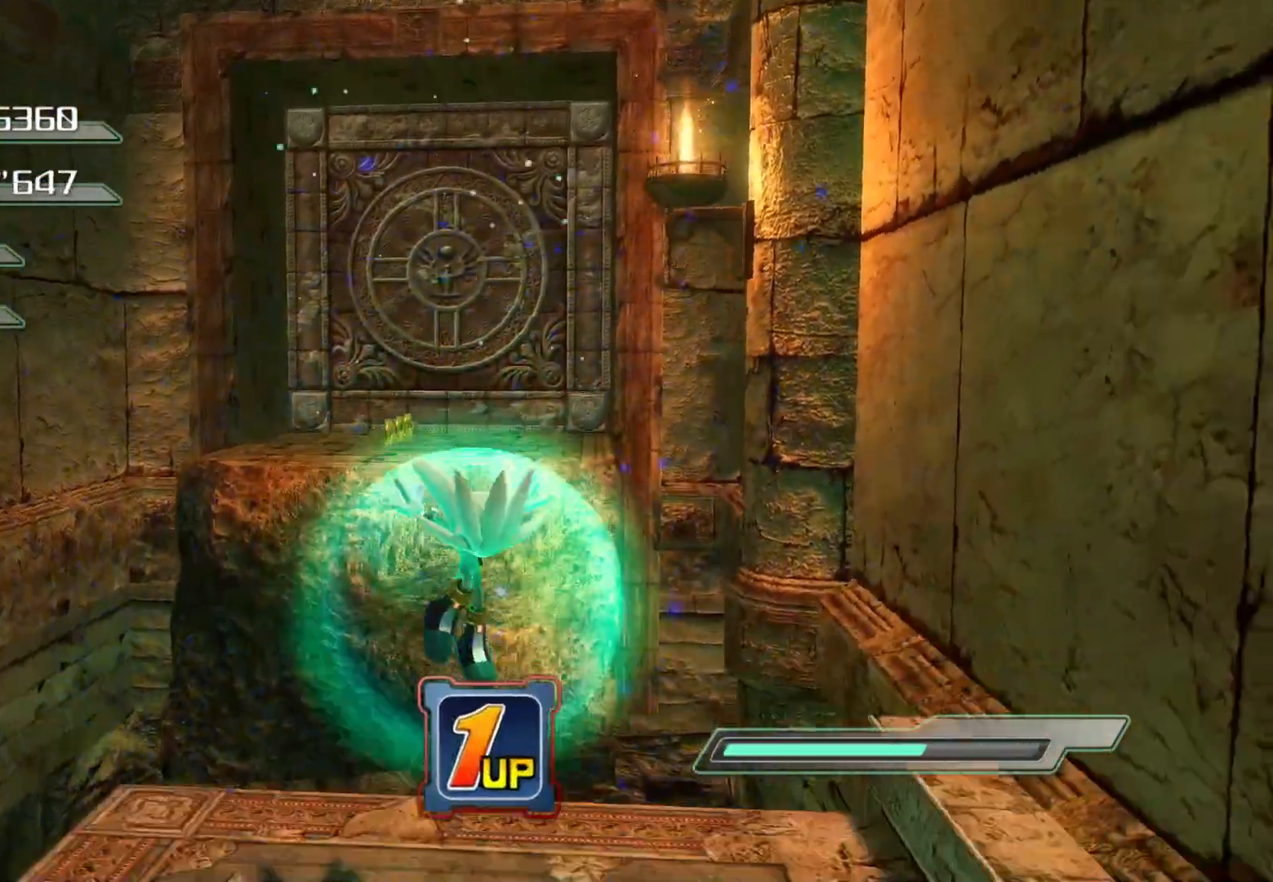
{"buttons": [], "left_stick": "up-left", "right_stick": "center", "events": [[34, "left_stick", "center"], [268, "left_stick", "down-left"], [352, "left_stick", "left"], [453, "left_stick", "up-left"]]}
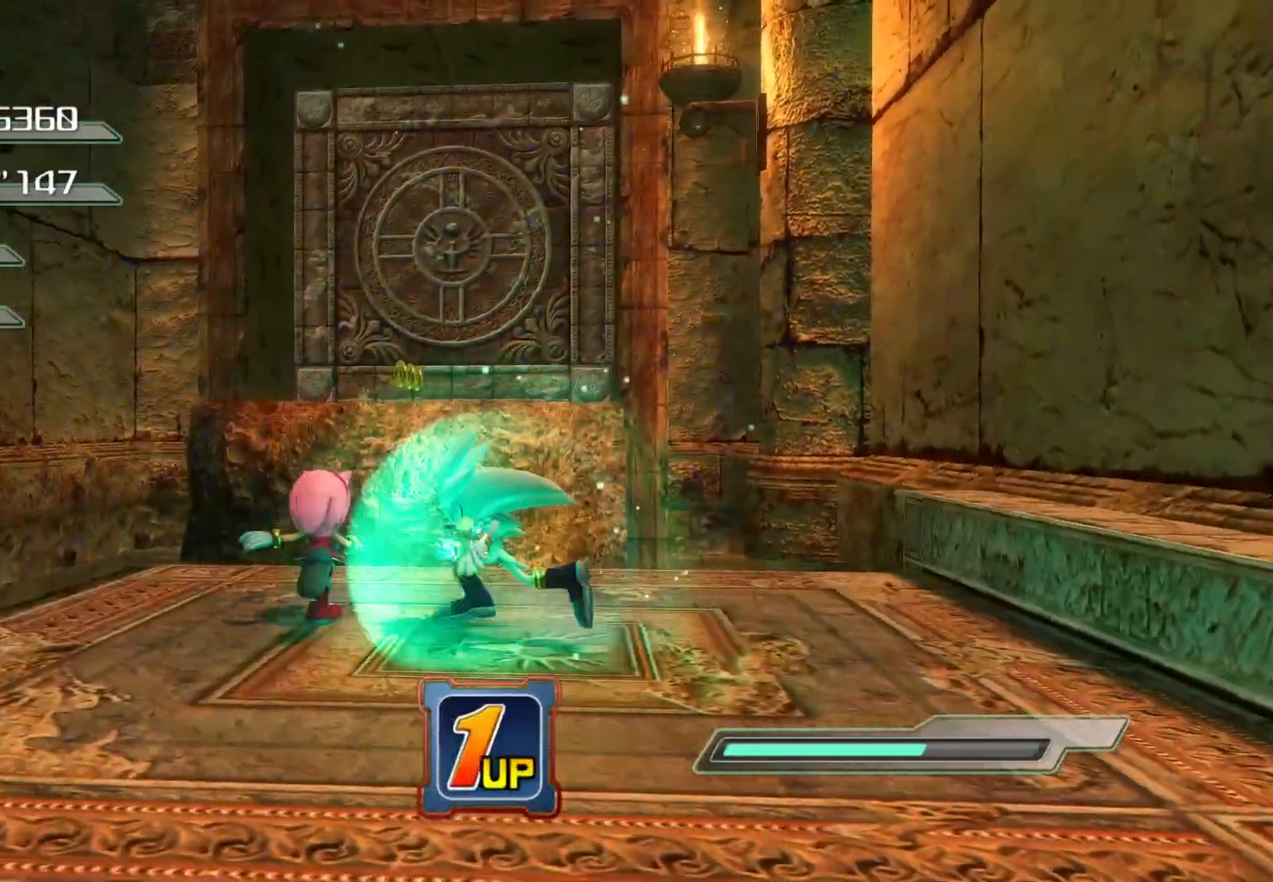
{"buttons": ["CROSS"], "left_stick": "up-left", "right_stick": "center", "events": [[134, "CROSS", "down"]]}
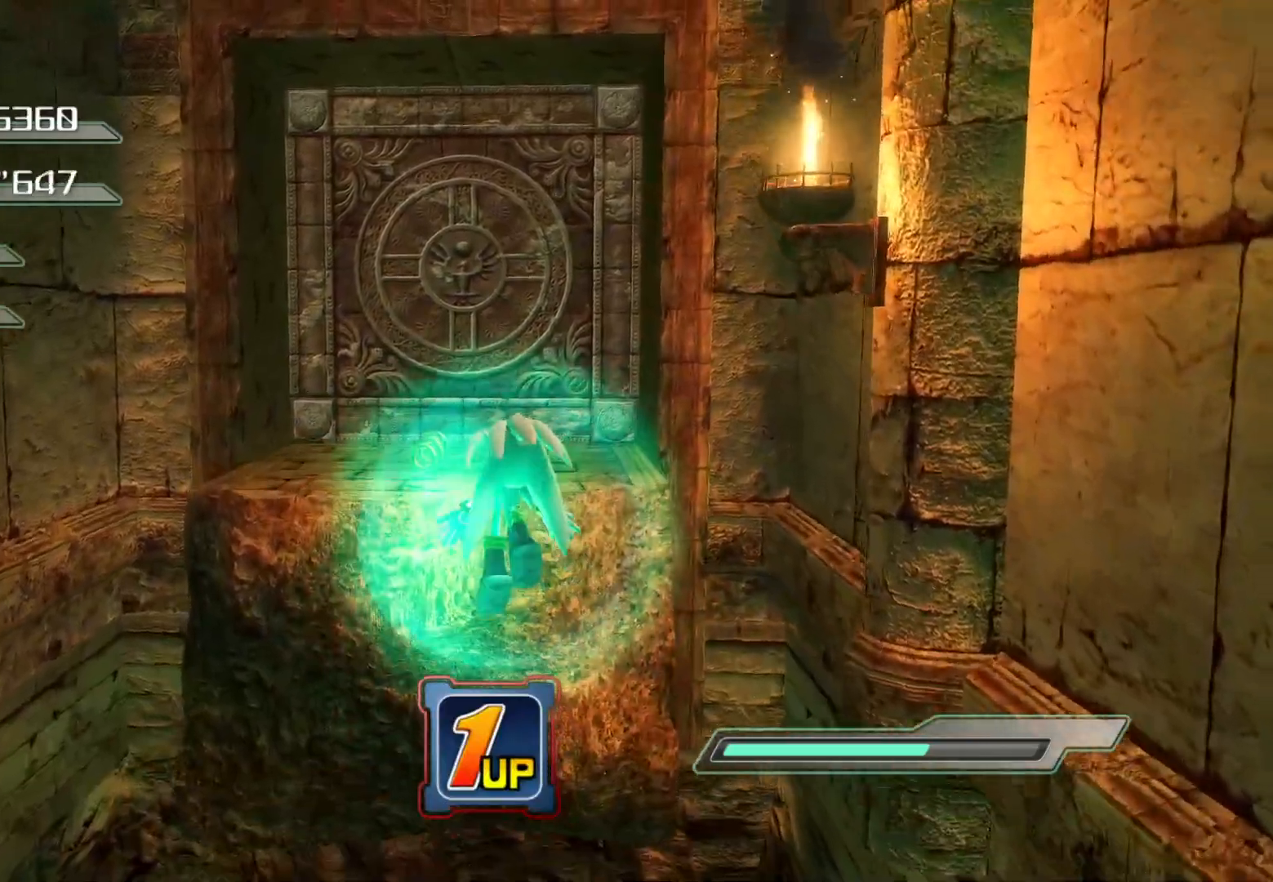
{"buttons": ["CROSS"], "left_stick": "up-left", "right_stick": "center", "events": [[335, "CROSS", "up"], [419, "CROSS", "down"]]}
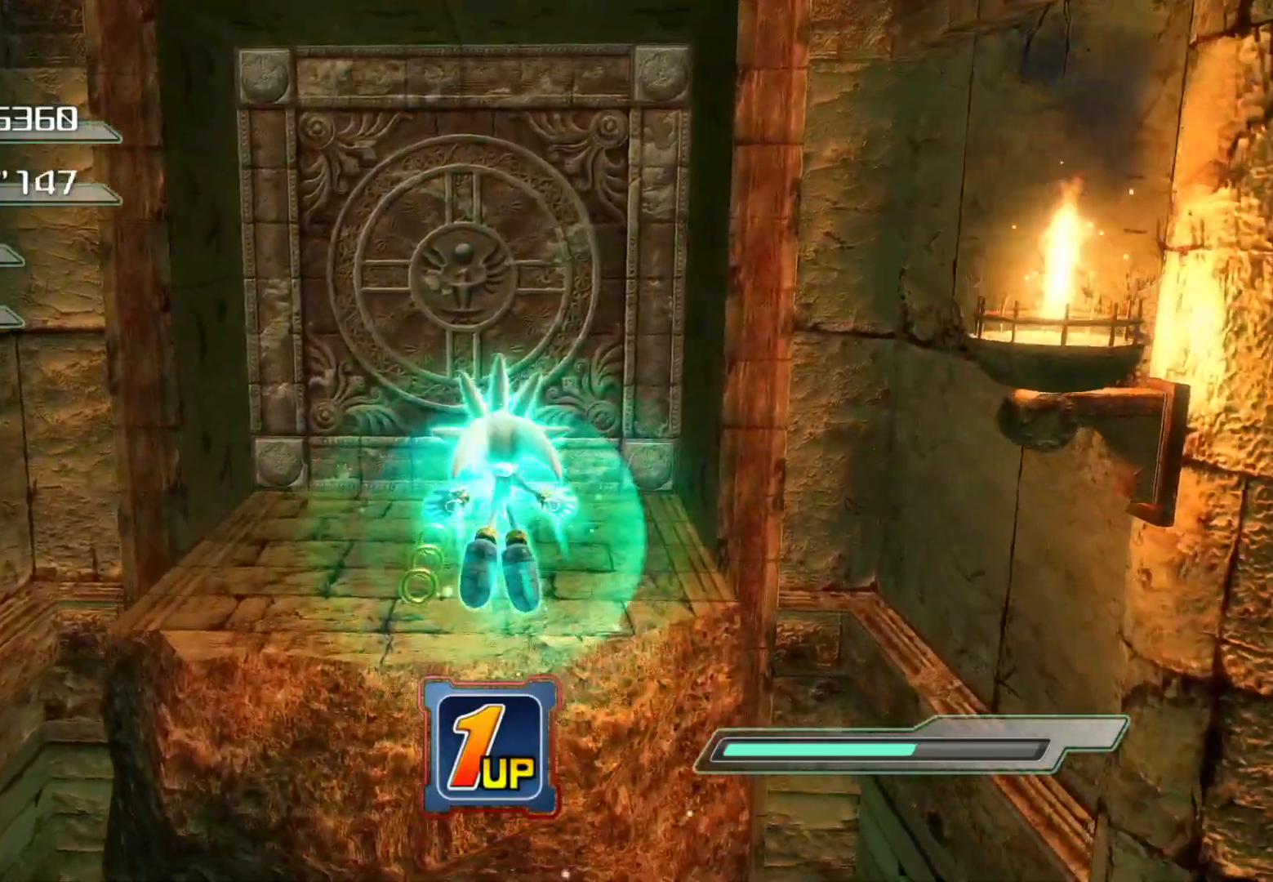
{"buttons": [], "left_stick": "up-left", "right_stick": "center", "events": [[284, "CROSS", "up"]]}
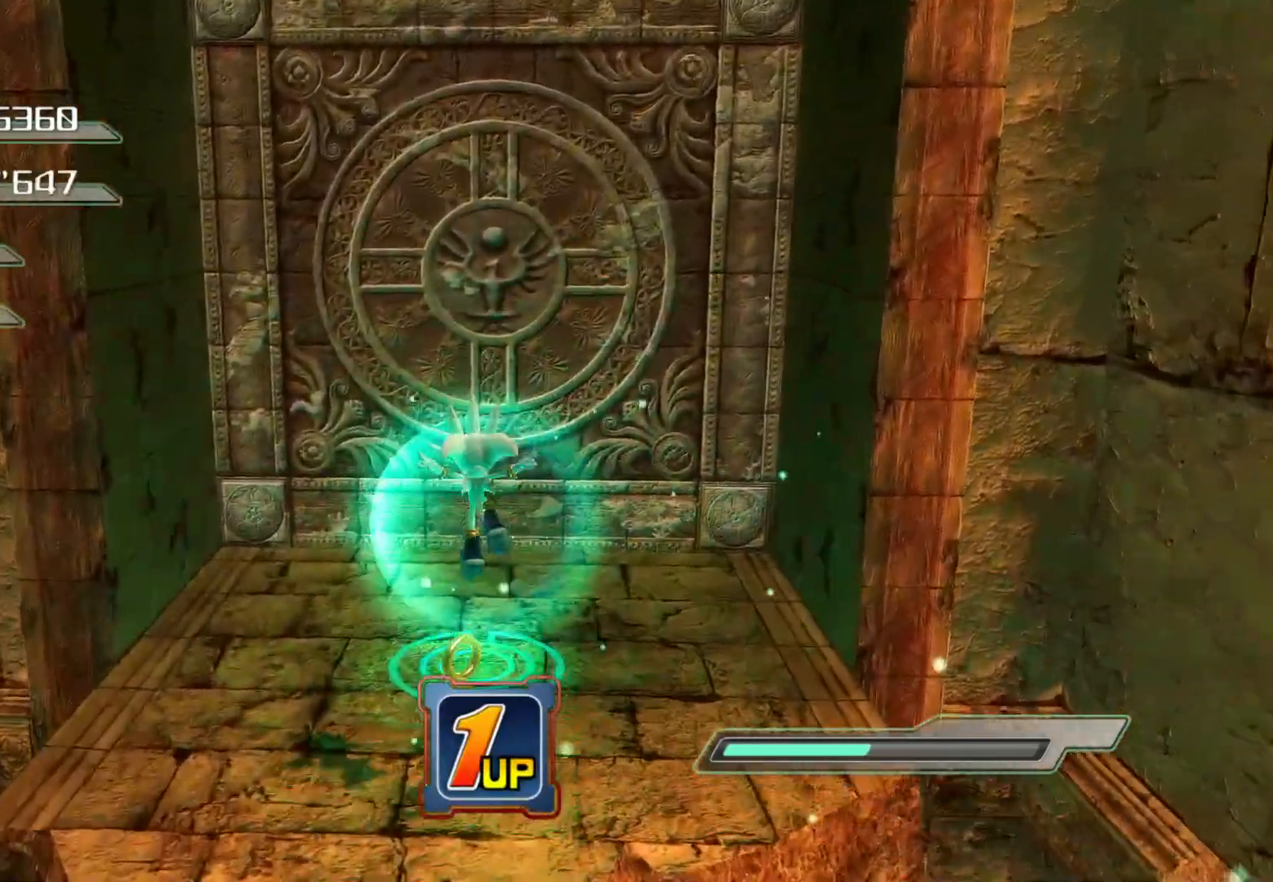
{"buttons": [], "left_stick": "up", "right_stick": "center", "events": [[117, "left_stick", "center"], [352, "left_stick", "up"]]}
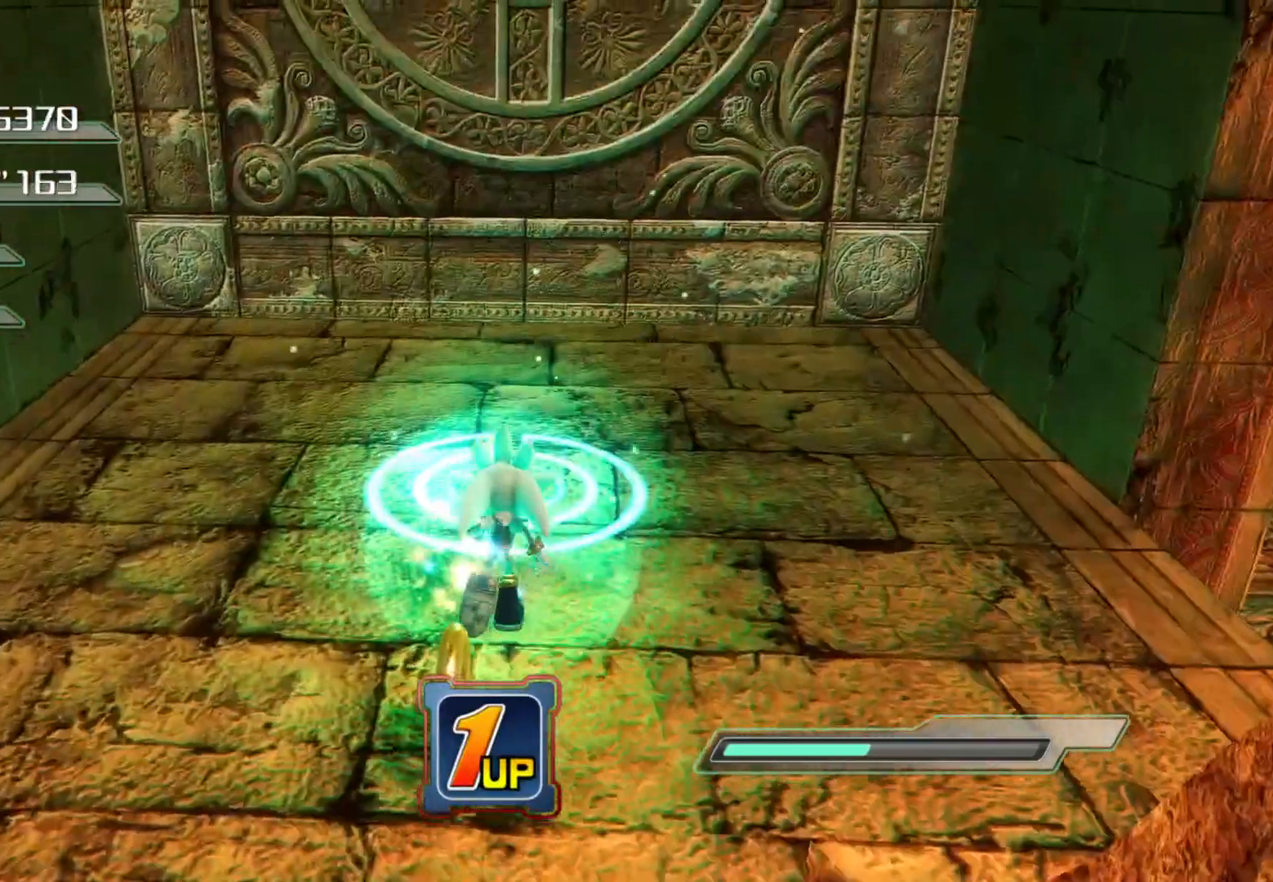
{"buttons": ["R2"], "left_stick": "center", "right_stick": "center", "events": [[351, "left_stick", "center"], [401, "R2", "down"]]}
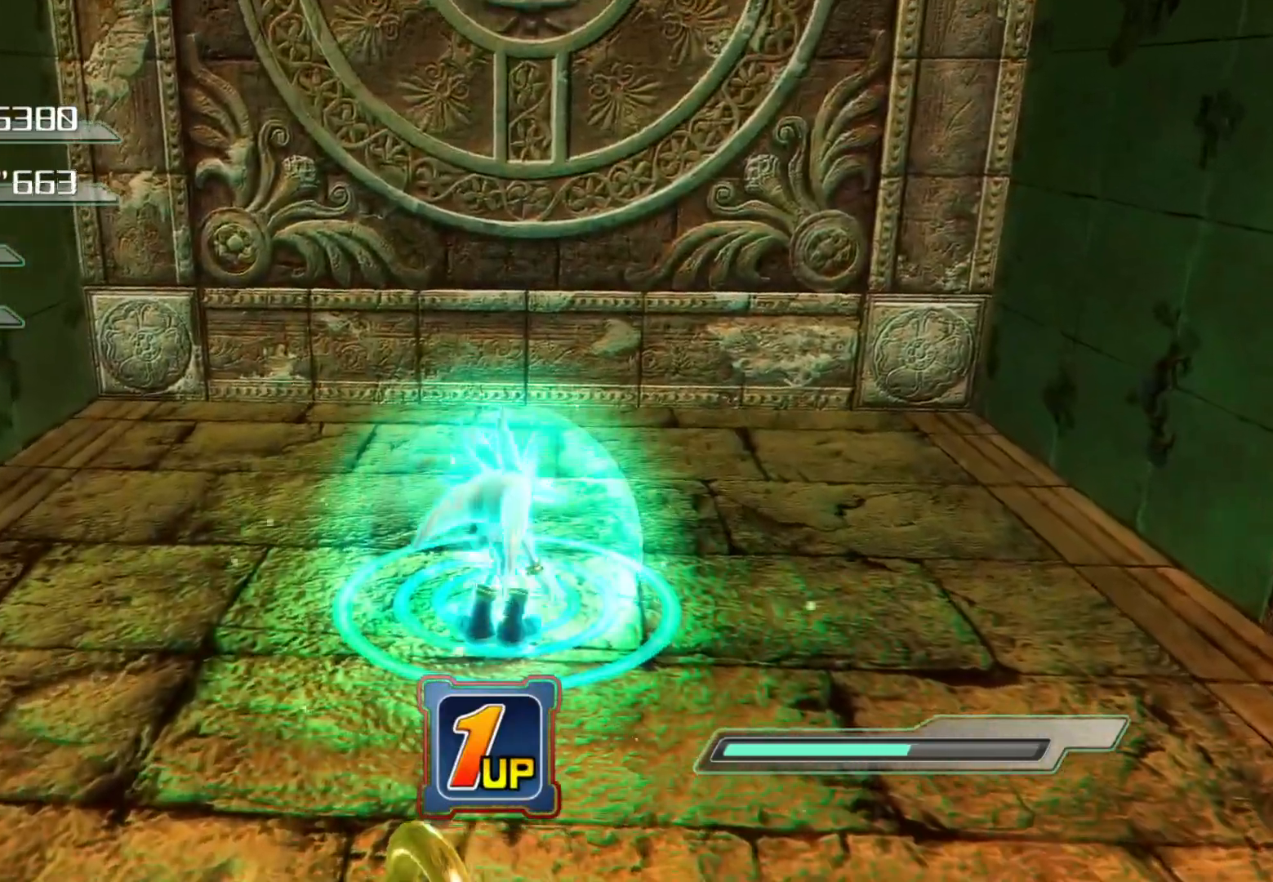
{"buttons": ["R2"], "left_stick": "center", "right_stick": "center", "events": []}
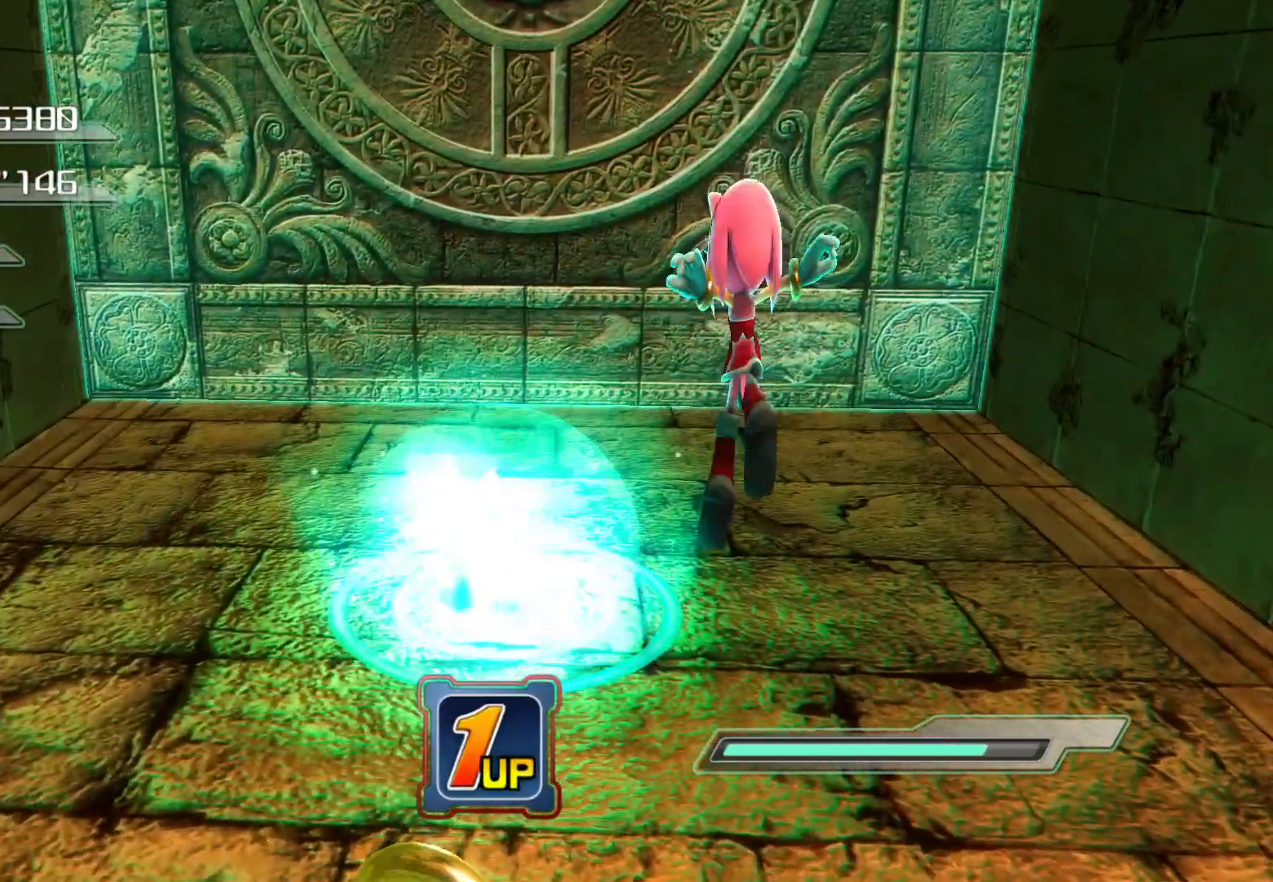
{"buttons": [], "left_stick": "up", "right_stick": "center", "events": [[234, "R2", "up"], [301, "left_stick", "up"]]}
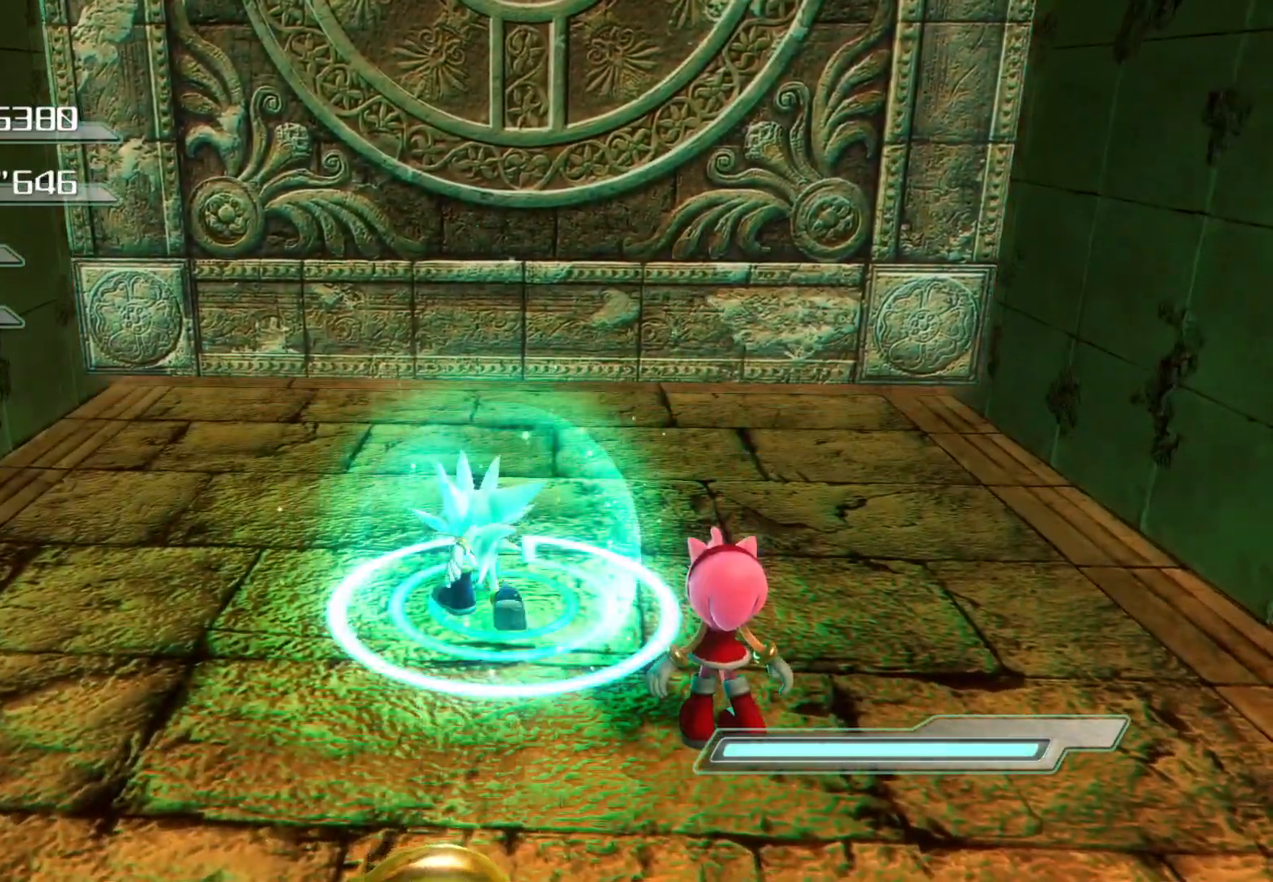
{"buttons": [], "left_stick": "up", "right_stick": "center", "events": []}